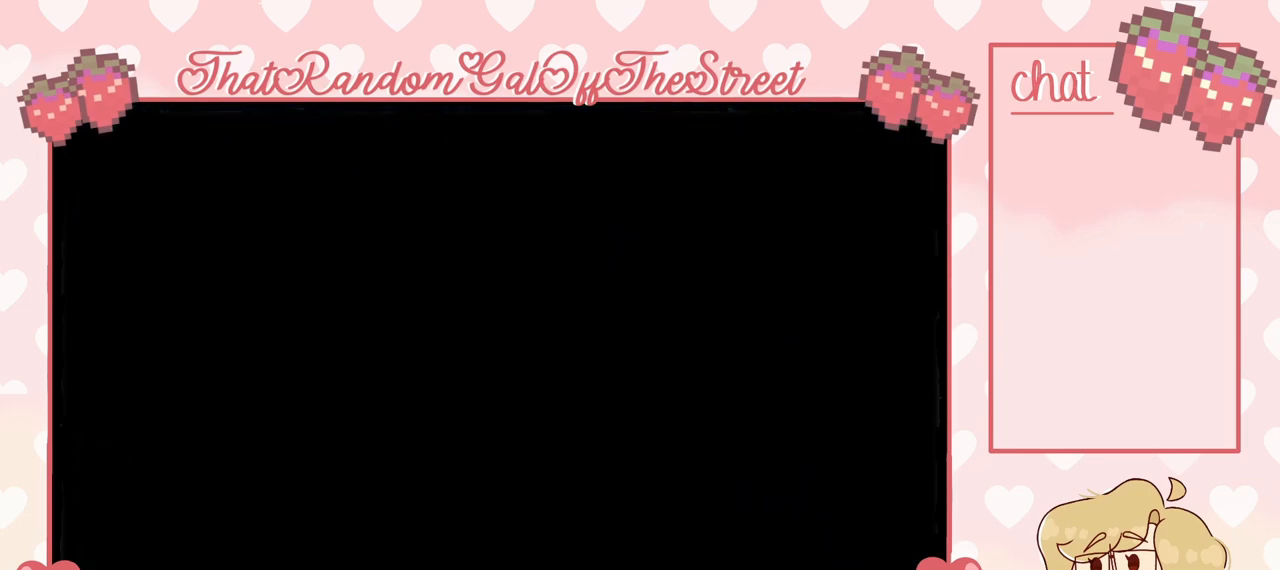
Gameplay with a controller (Xbox layout); each line is a JSON object with the inputs held at the frame after it. "events" lists button and stick changes between this image and that frame as [ms after this image, input, new state], when the widget could be followed in between.
{"buttons": [], "left_stick": "center", "right_stick": "center", "events": []}
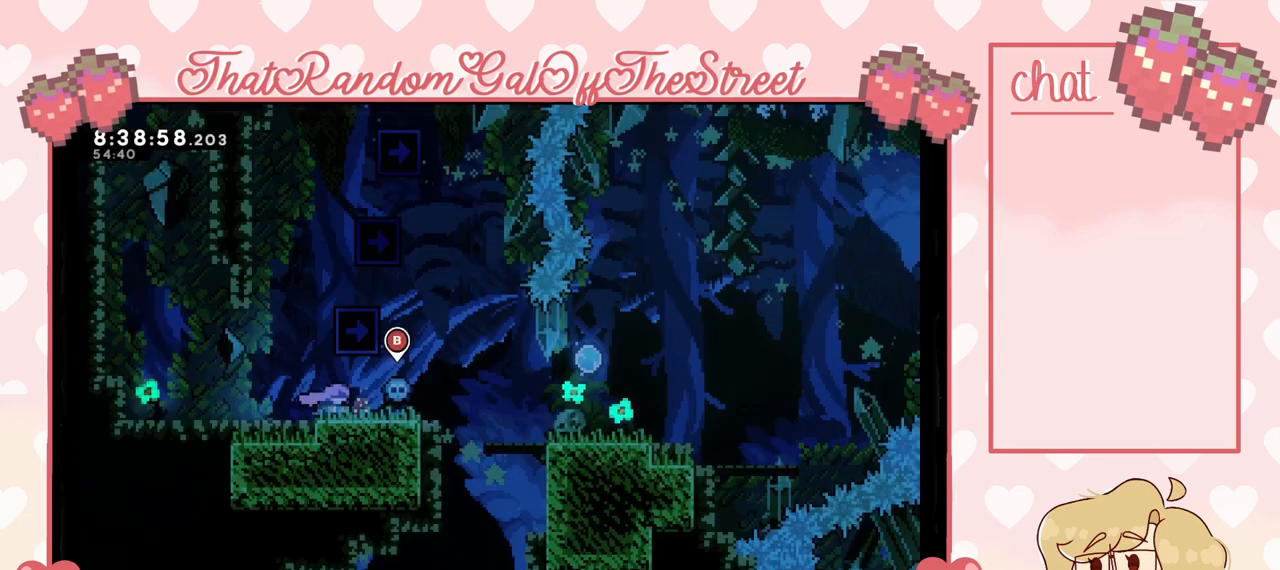
{"buttons": [], "left_stick": "right", "right_stick": "center", "events": [[300, "left_stick", "right"]]}
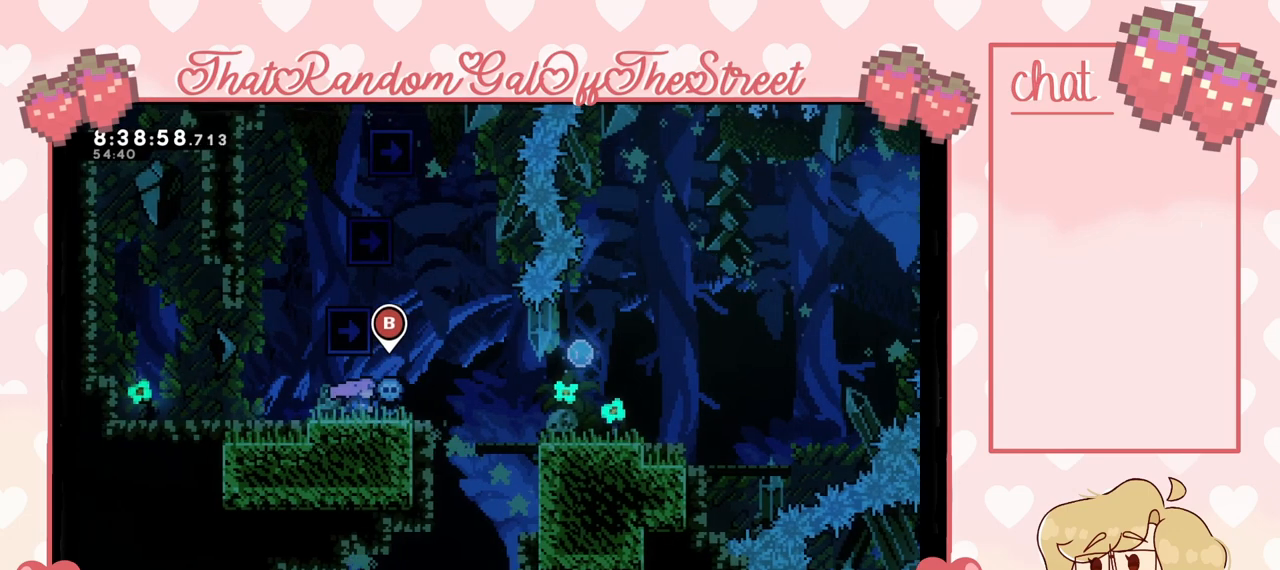
{"buttons": [], "left_stick": "right", "right_stick": "center", "events": [[167, "A", "down"], [300, "A", "up"]]}
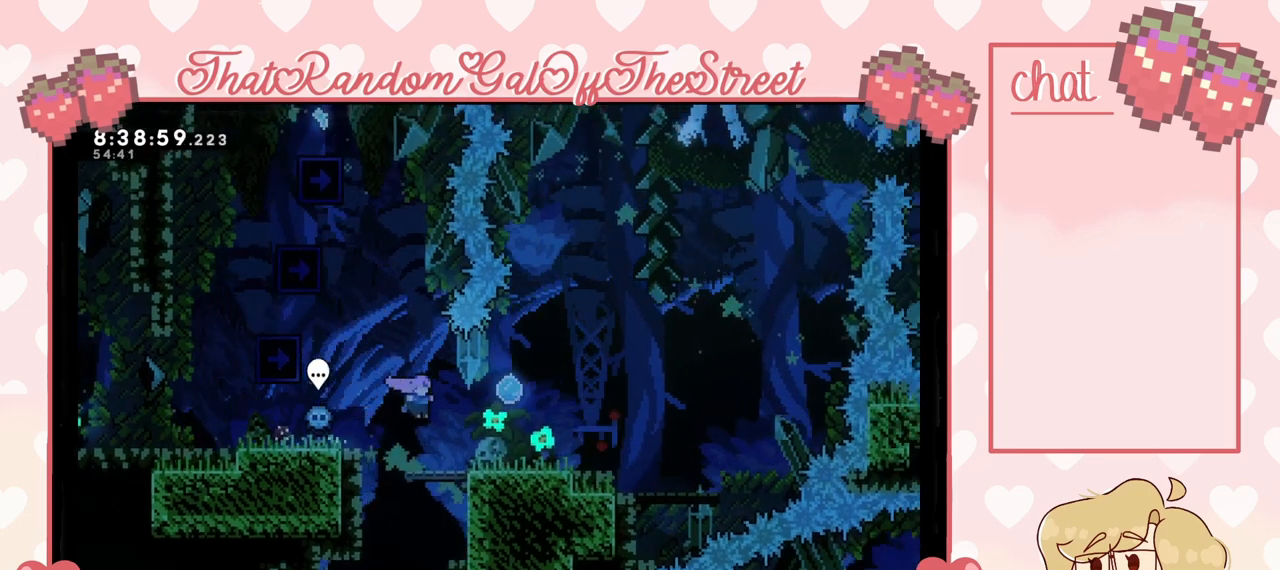
{"buttons": [], "left_stick": "center", "right_stick": "center", "events": [[67, "left_stick", "center"]]}
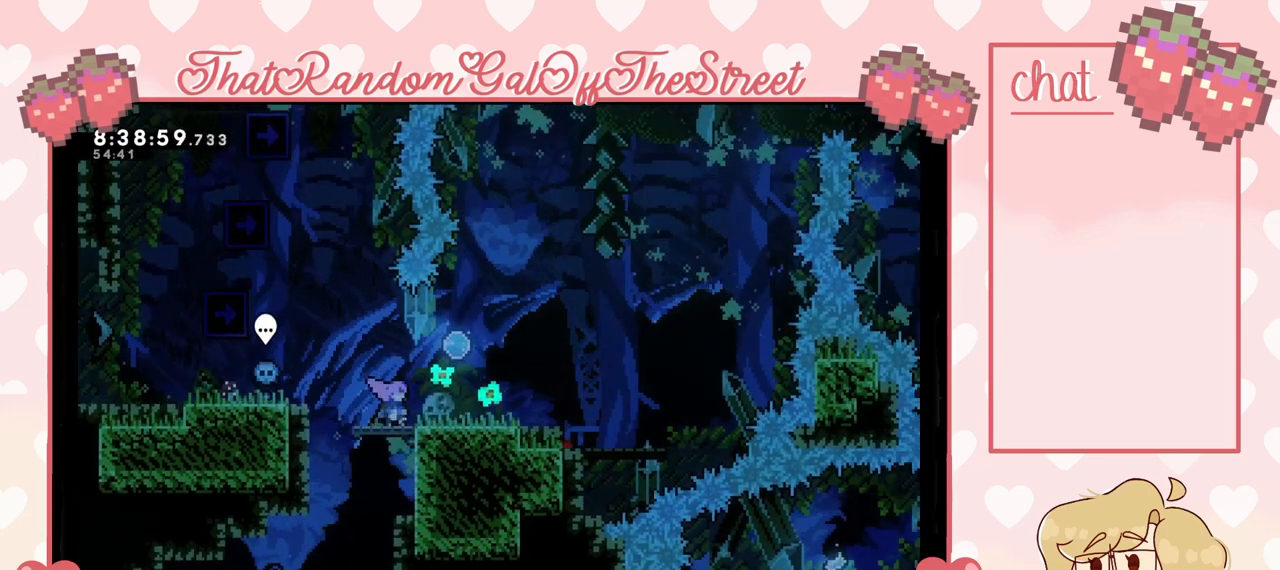
{"buttons": [], "left_stick": "center", "right_stick": "center", "events": []}
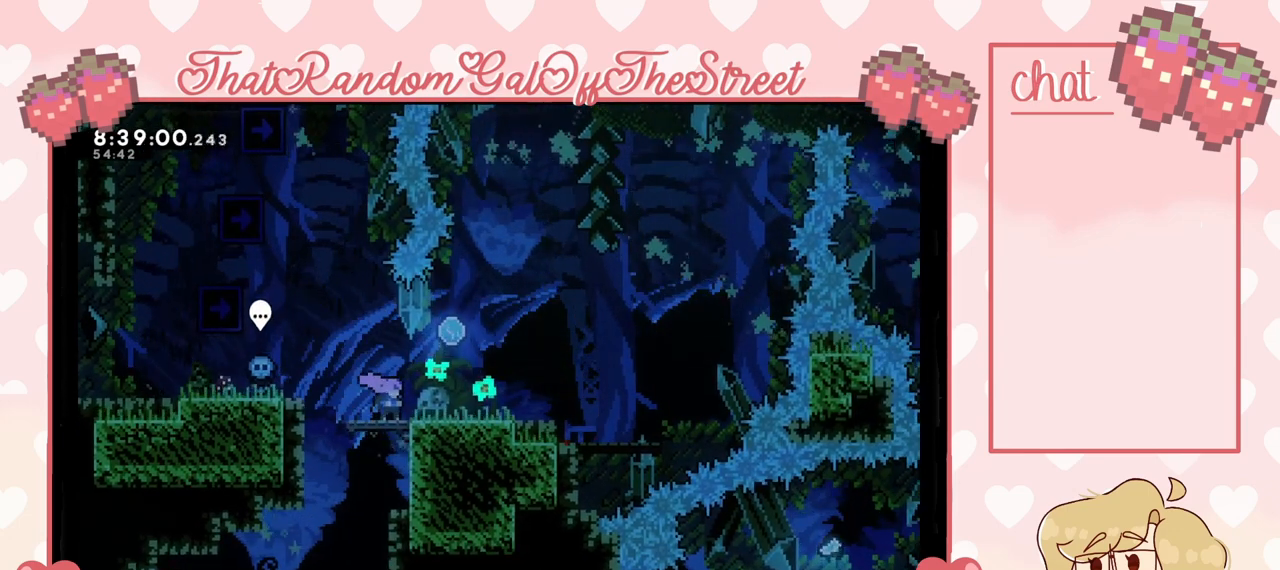
{"buttons": [], "left_stick": "left", "right_stick": "center", "events": [[367, "left_stick", "left"]]}
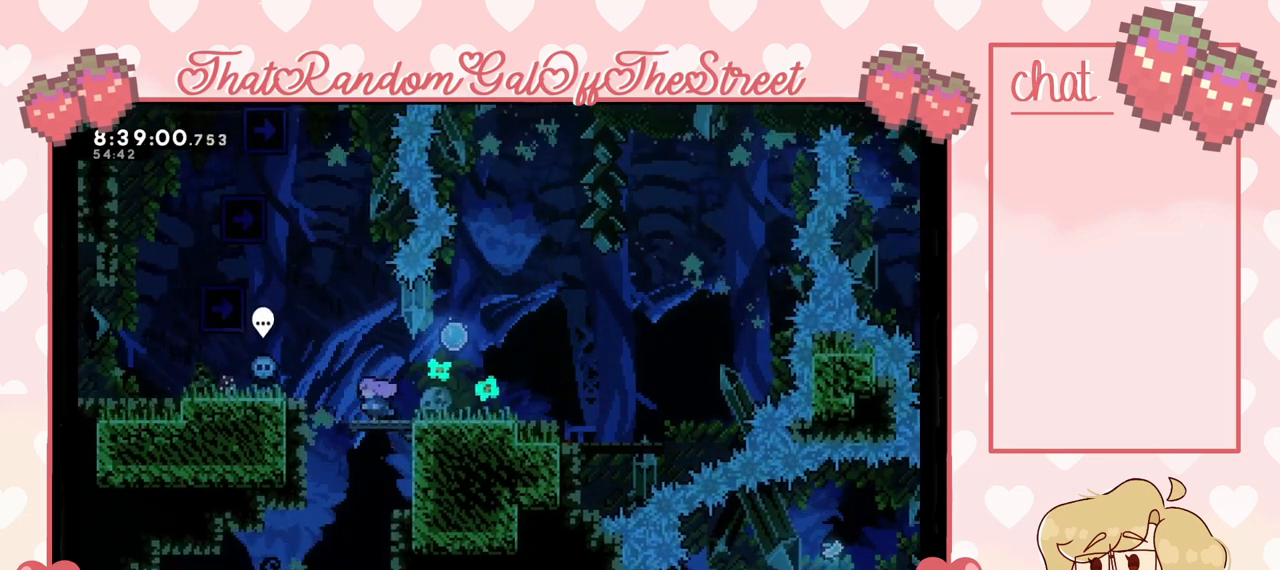
{"buttons": ["L2"], "left_stick": "left", "right_stick": "center", "events": [[300, "L2", "down"]]}
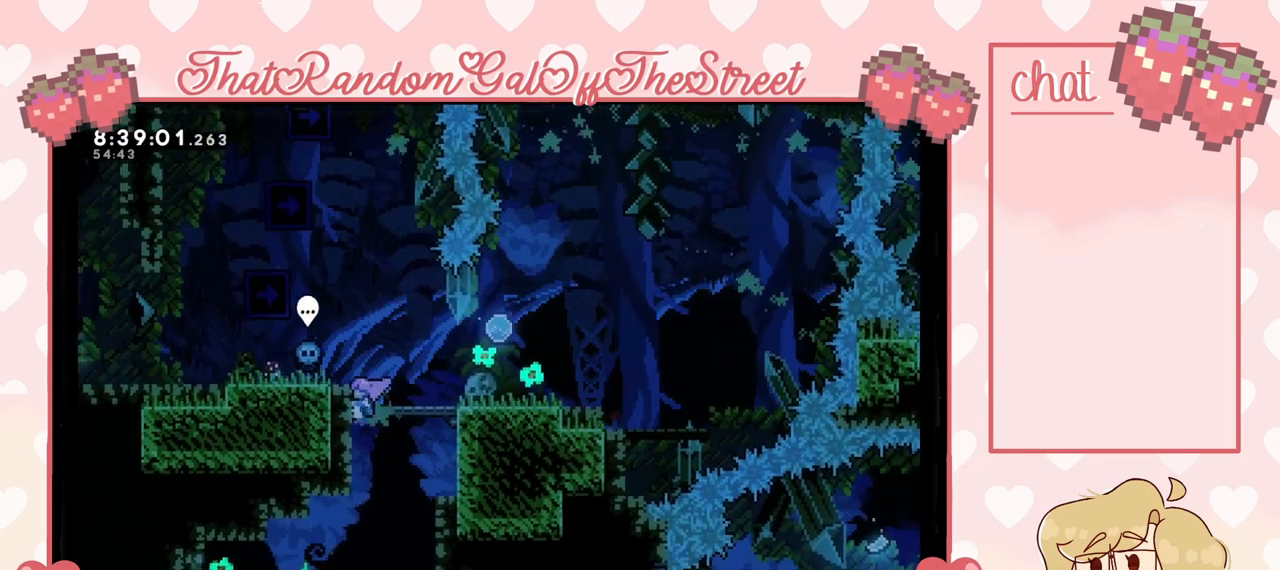
{"buttons": ["L2"], "left_stick": "down", "right_stick": "center", "events": [[33, "left_stick", "center"], [267, "left_stick", "down"]]}
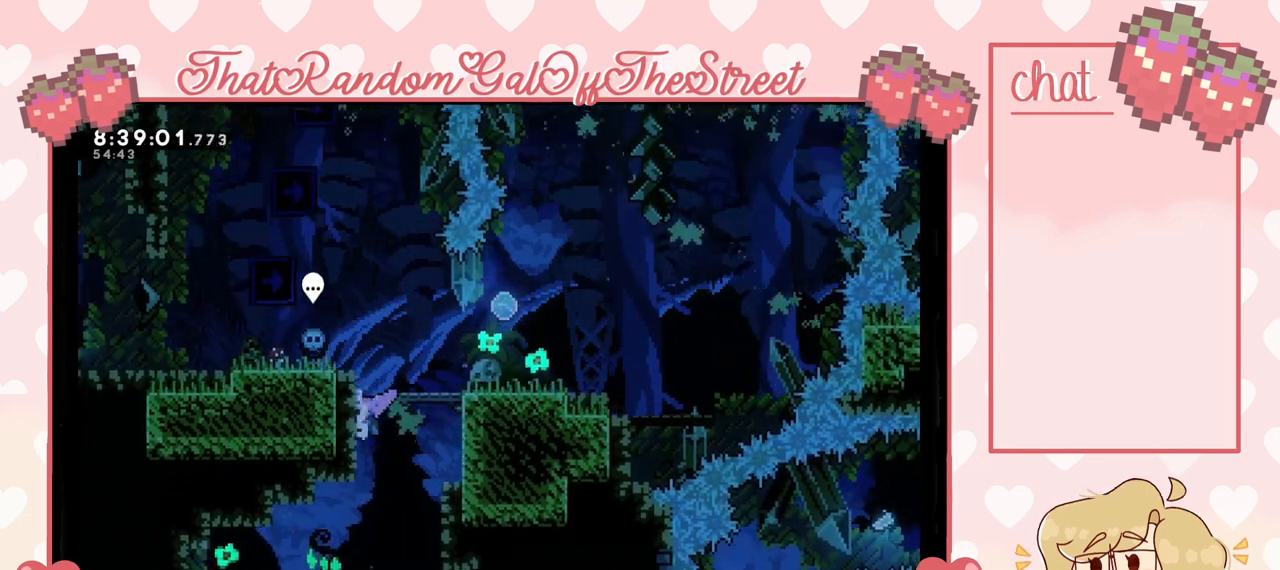
{"buttons": [], "left_stick": "right", "right_stick": "center", "events": [[200, "A", "down"], [233, "L2", "up"], [233, "left_stick", "right"], [300, "A", "up"]]}
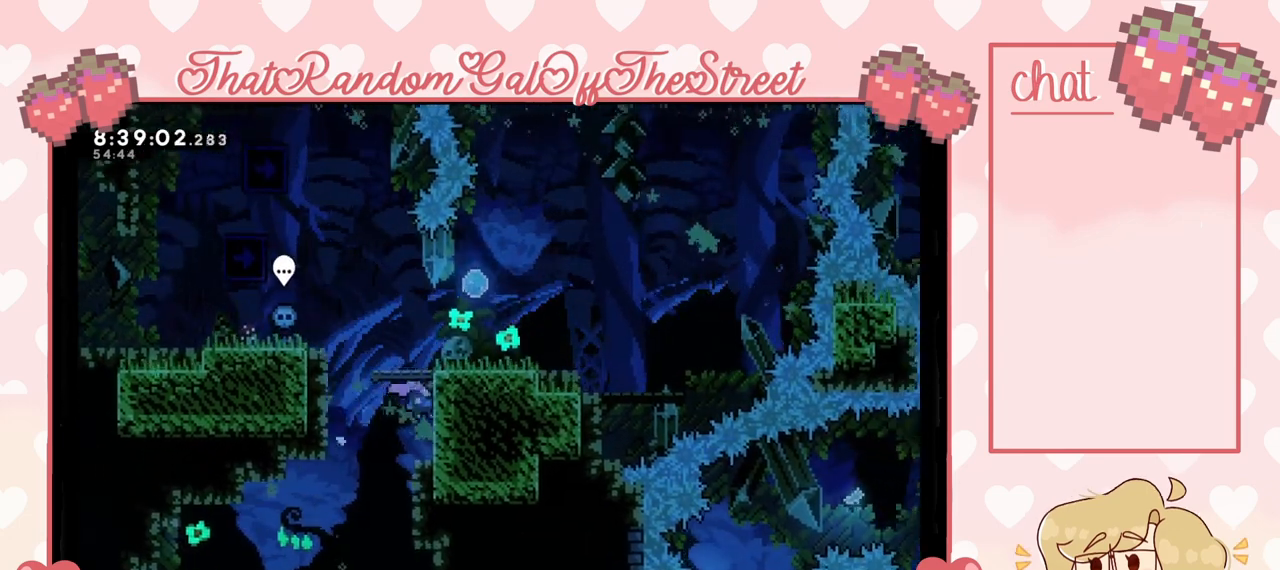
{"buttons": [], "left_stick": "center", "right_stick": "center", "events": [[67, "left_stick", "center"]]}
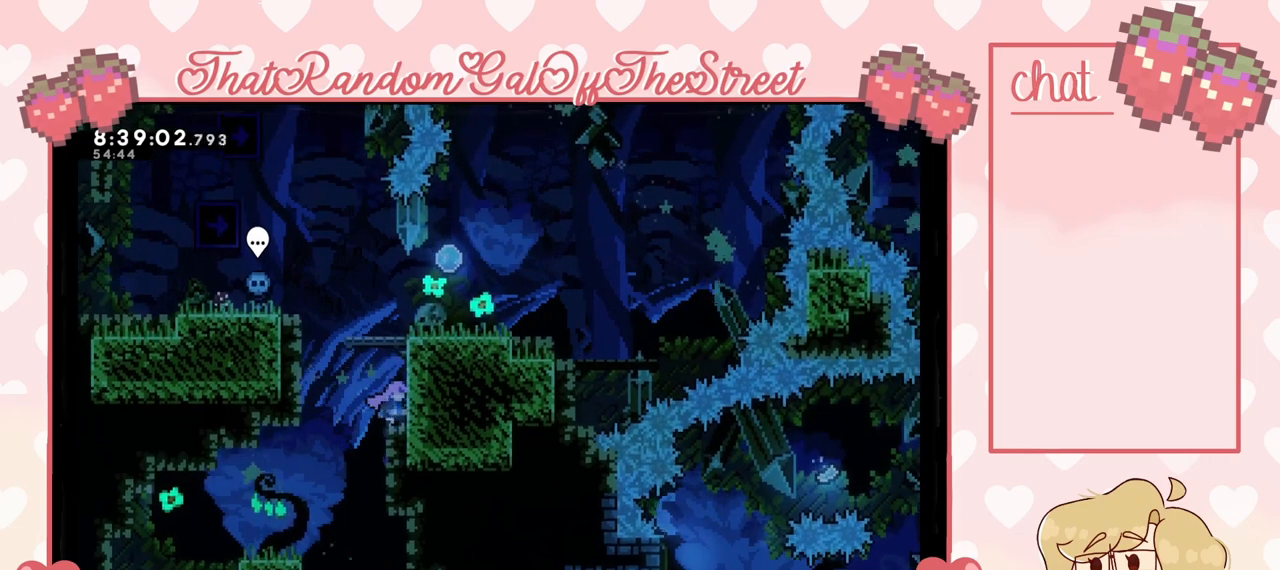
{"buttons": [], "left_stick": "center", "right_stick": "center", "events": [[67, "DPAD_DOWN", "down"], [167, "DPAD_DOWN", "up"], [233, "DPAD_DOWN", "down"], [300, "DPAD_DOWN", "up"], [400, "DPAD_DOWN", "down"], [500, "DPAD_DOWN", "up"]]}
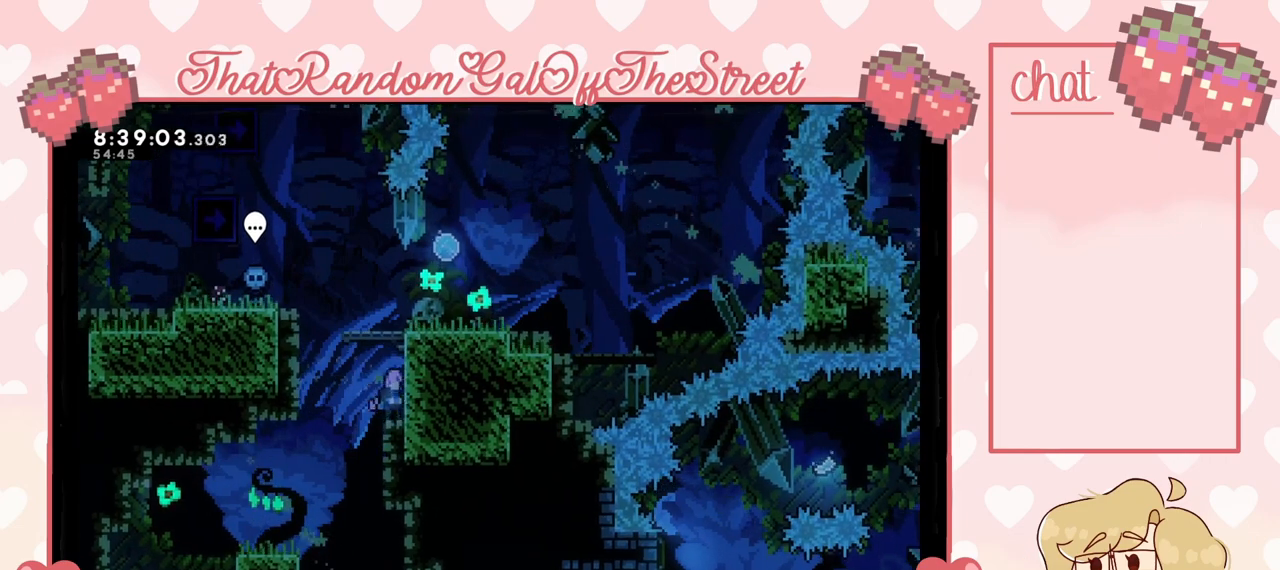
{"buttons": [], "left_stick": "center", "right_stick": "center", "events": [[100, "DPAD_DOWN", "down"], [133, "DPAD_DOWN", "up"], [233, "DPAD_DOWN", "down"], [300, "DPAD_DOWN", "up"], [367, "DPAD_DOWN", "down"], [433, "DPAD_DOWN", "up"]]}
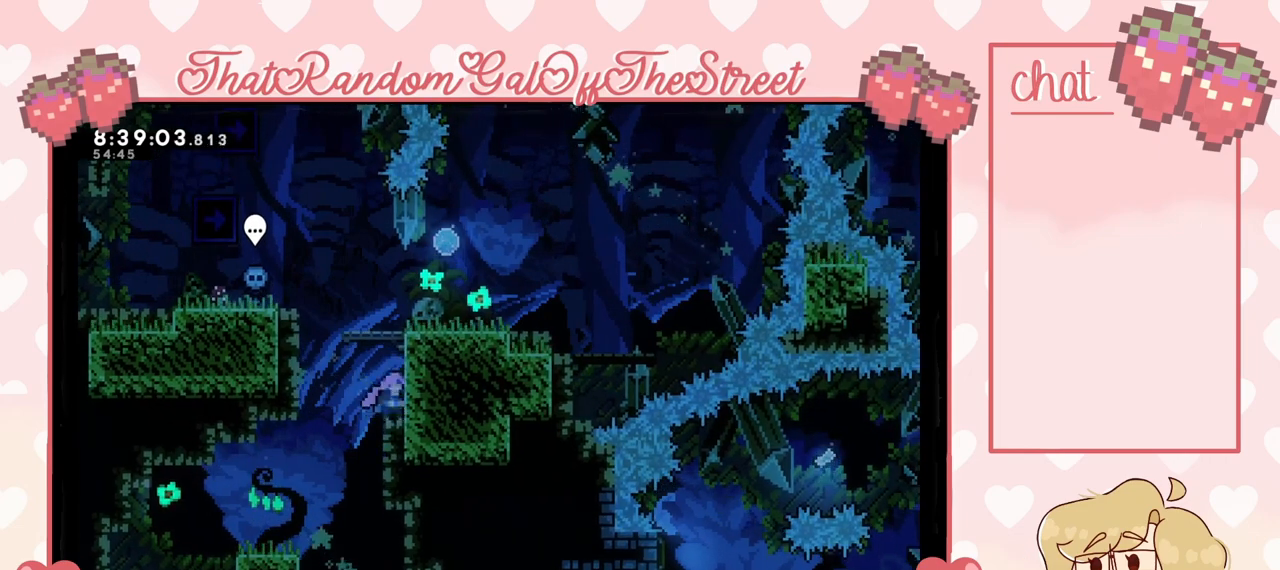
{"buttons": ["DPAD_DOWN"], "left_stick": "center", "right_stick": "center", "events": [[33, "DPAD_DOWN", "down"], [67, "DPAD_DOWN", "up"], [200, "DPAD_DOWN", "down"], [267, "DPAD_DOWN", "up"], [433, "DPAD_DOWN", "down"]]}
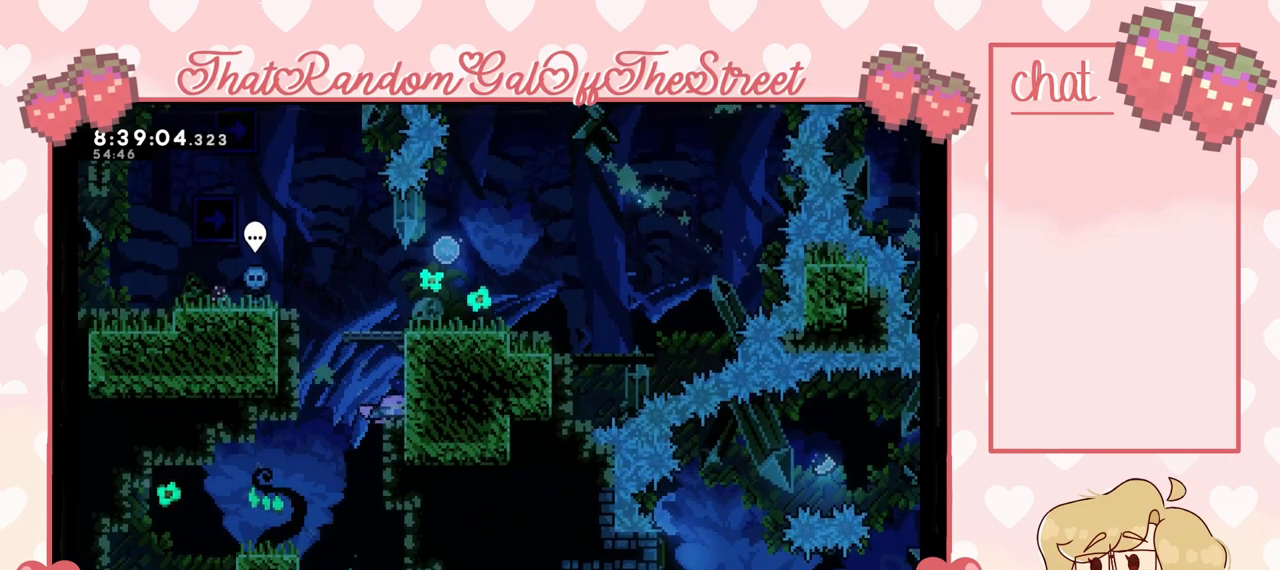
{"buttons": ["DPAD_DOWN"], "left_stick": "center", "right_stick": "center", "events": []}
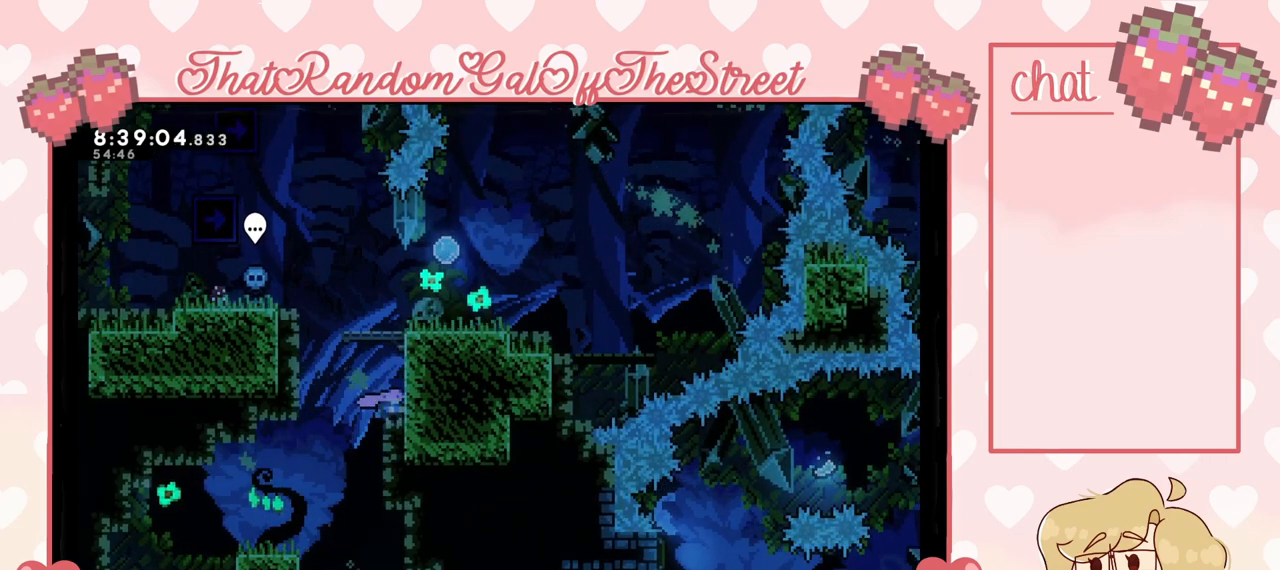
{"buttons": ["DPAD_DOWN"], "left_stick": "center", "right_stick": "center", "events": []}
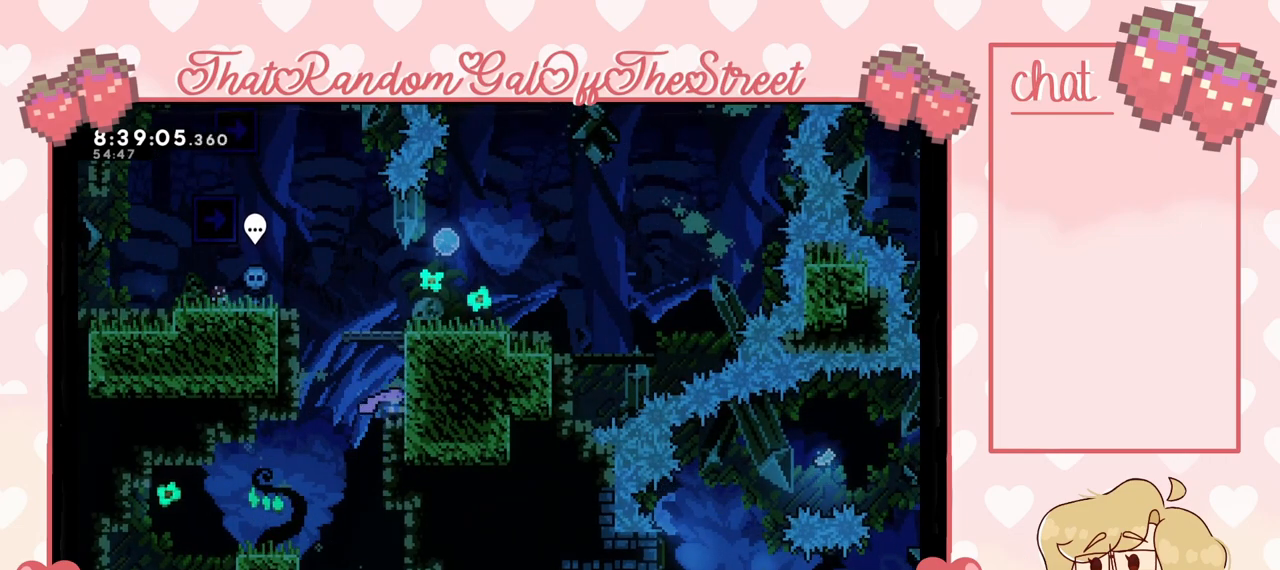
{"buttons": ["A"], "left_stick": "center", "right_stick": "center", "events": [[467, "A", "down"], [467, "DPAD_DOWN", "up"]]}
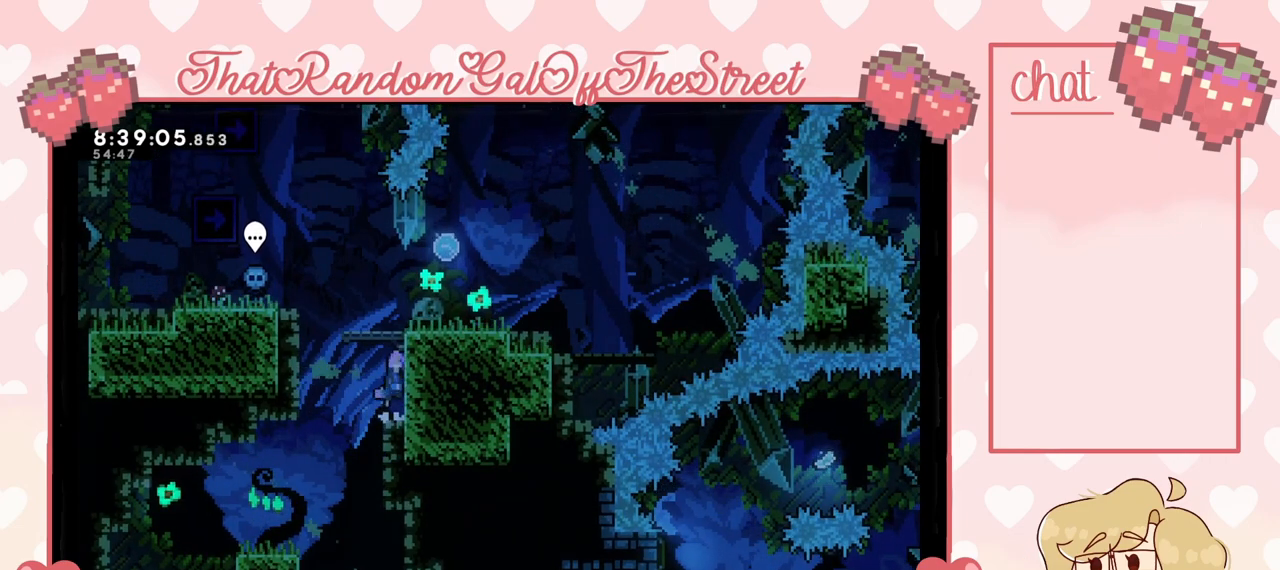
{"buttons": [], "left_stick": "center", "right_stick": "center", "events": [[367, "A", "up"]]}
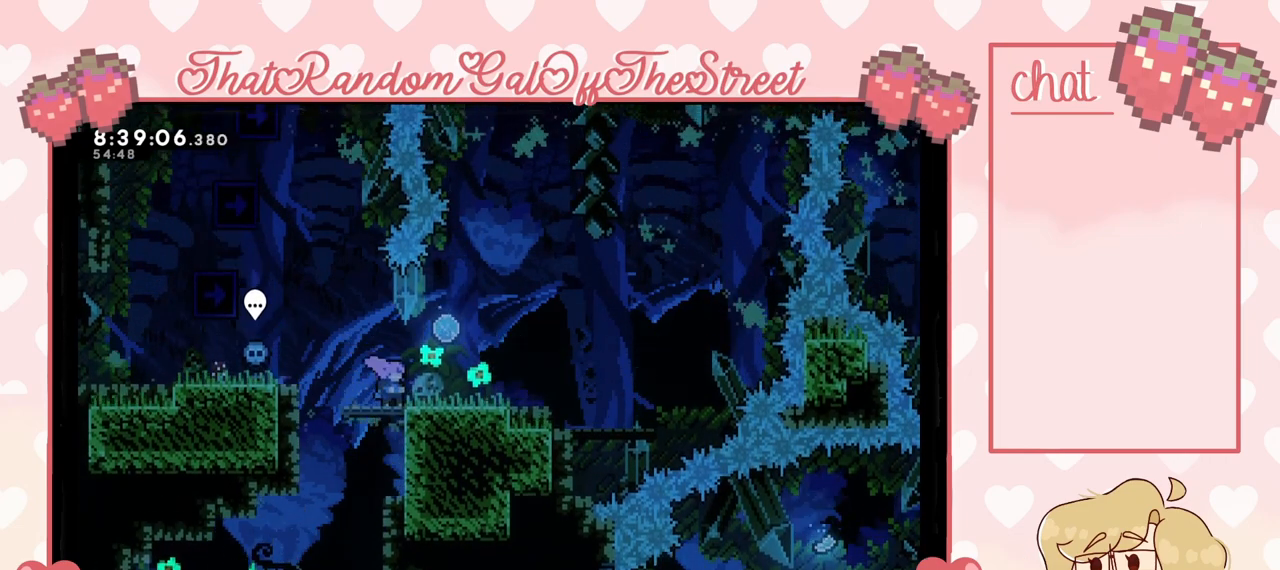
{"buttons": ["A"], "left_stick": "right", "right_stick": "center", "events": [[367, "left_stick", "right"], [400, "A", "down"]]}
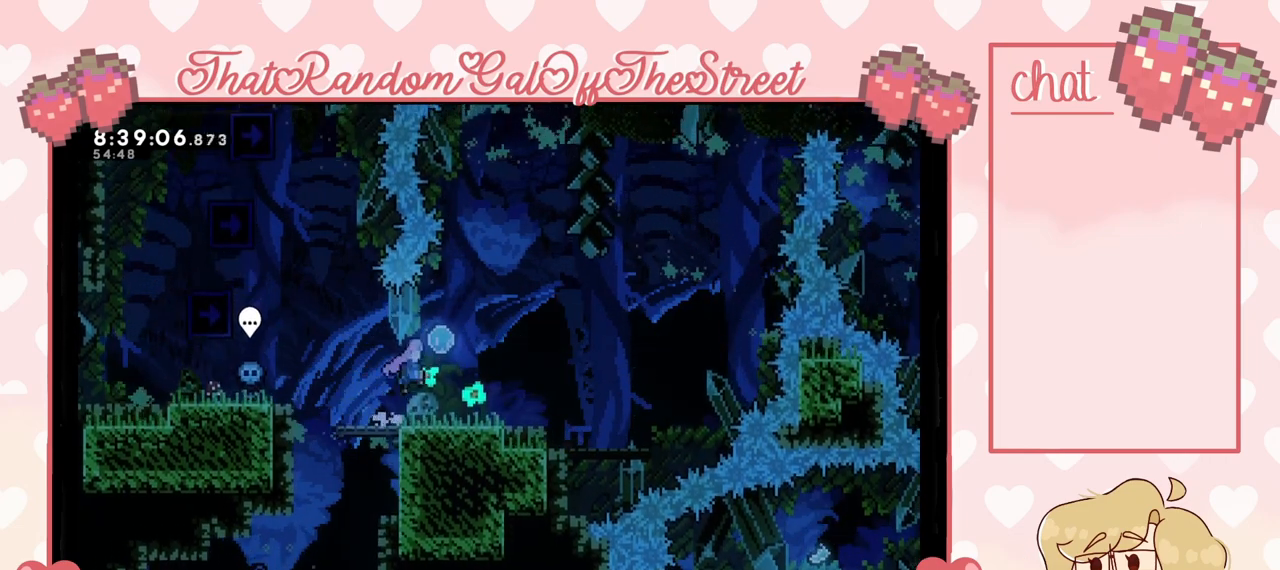
{"buttons": [], "left_stick": "left", "right_stick": "center", "events": [[33, "A", "up"], [67, "left_stick", "up-left"], [300, "left_stick", "left"]]}
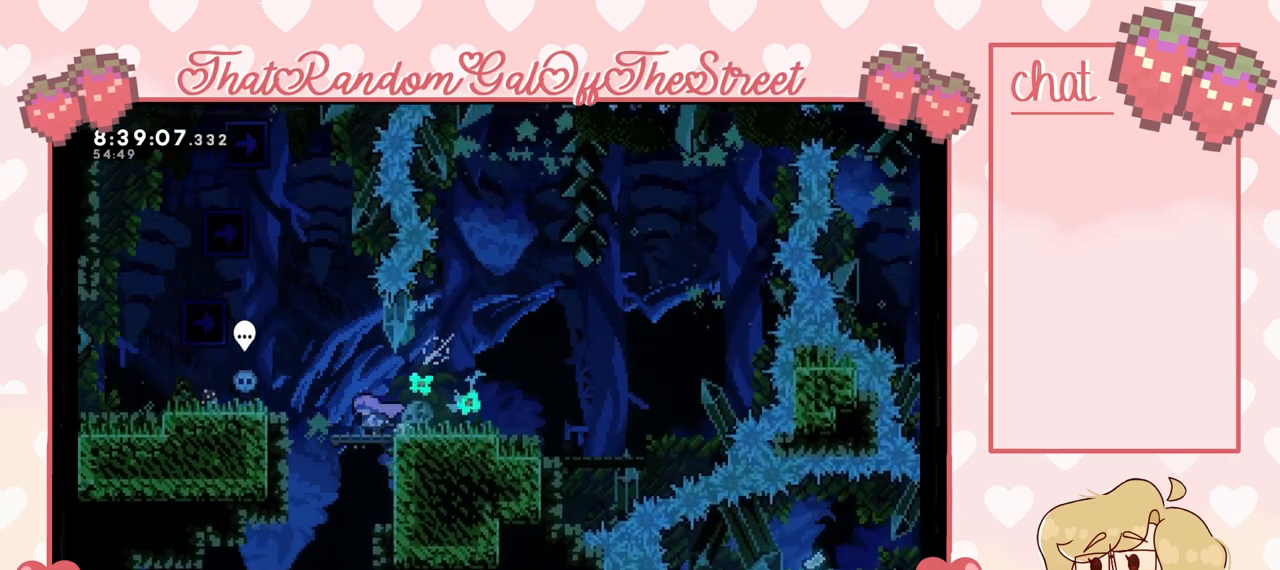
{"buttons": [], "left_stick": "center", "right_stick": "center", "events": [[100, "A", "down"], [167, "A", "up"], [500, "left_stick", "center"]]}
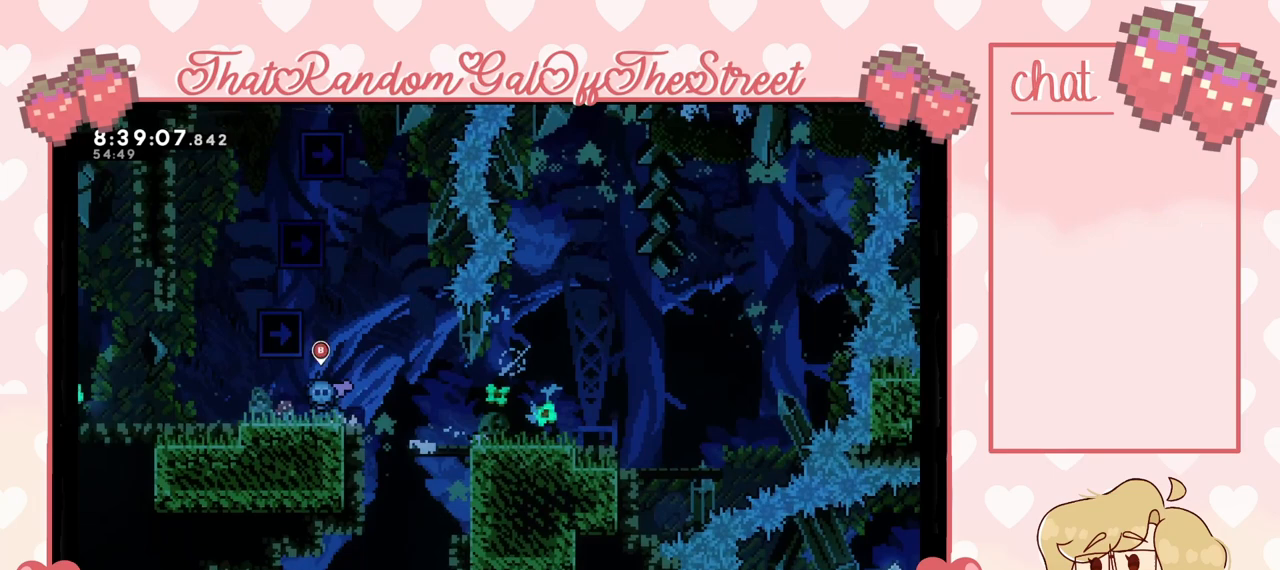
{"buttons": [], "left_stick": "center", "right_stick": "center", "events": []}
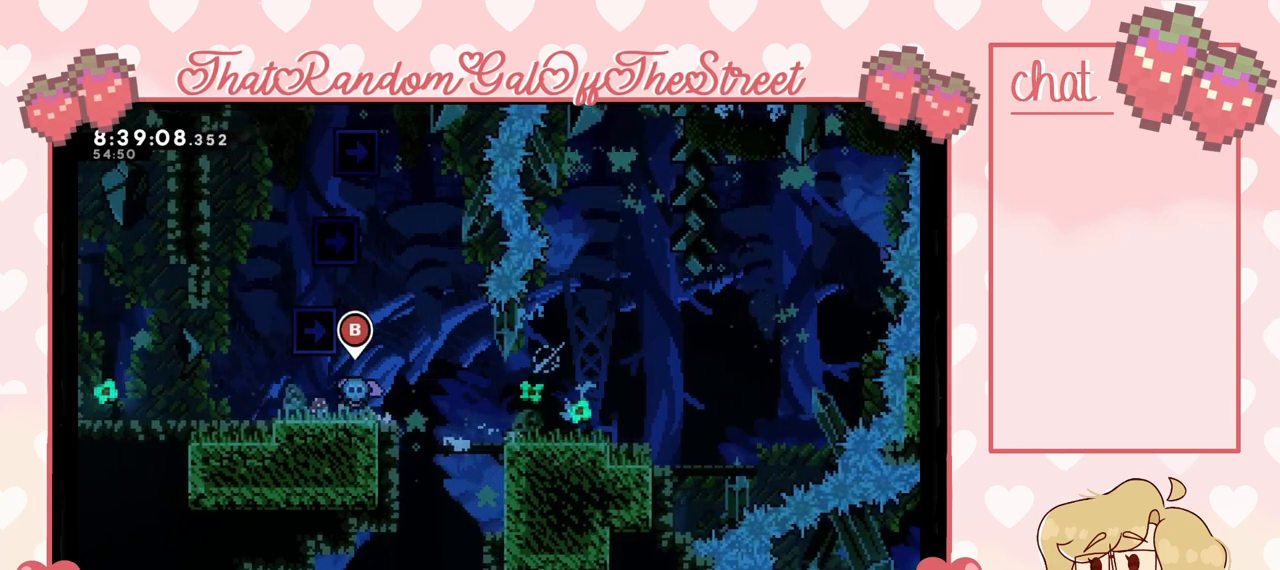
{"buttons": [], "left_stick": "center", "right_stick": "center", "events": []}
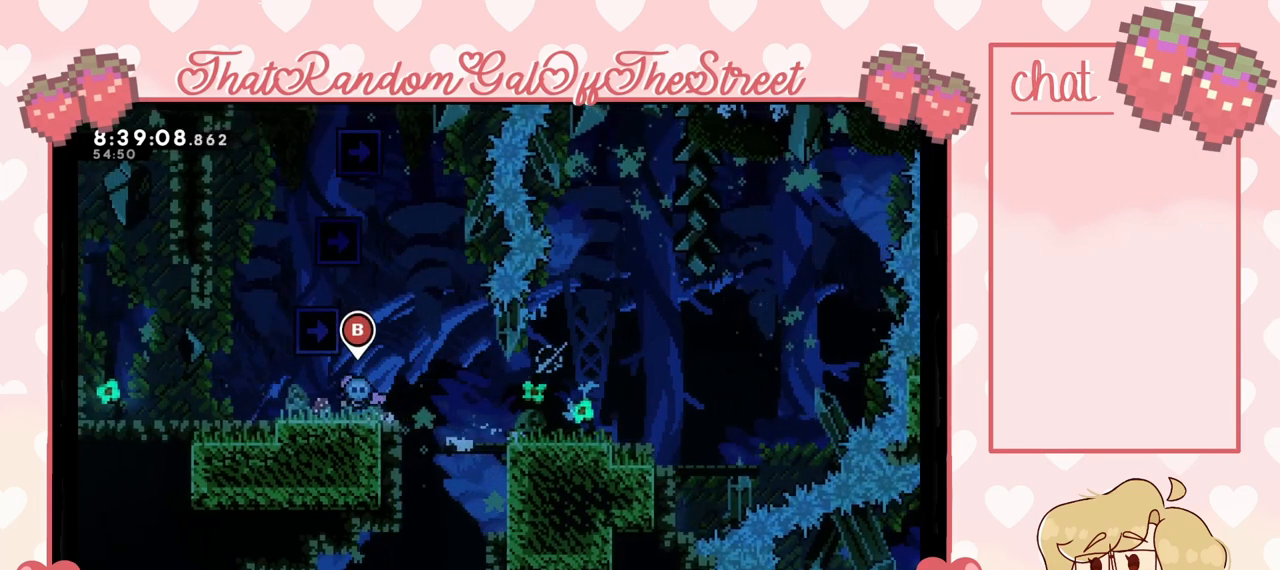
{"buttons": [], "left_stick": "center", "right_stick": "center", "events": []}
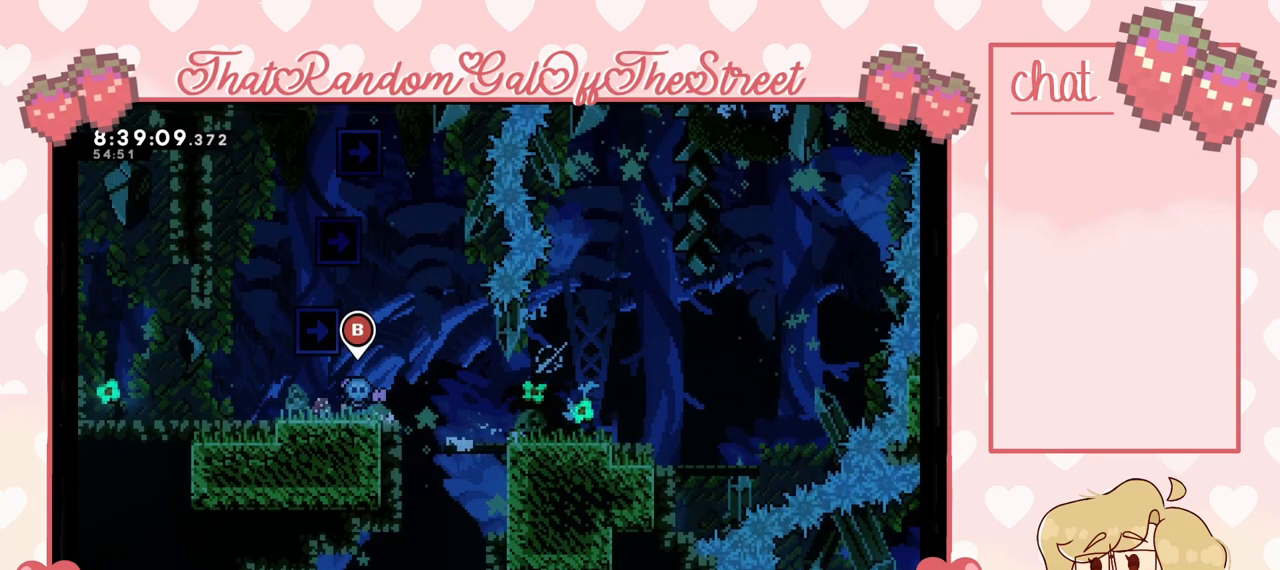
{"buttons": [], "left_stick": "center", "right_stick": "center", "events": []}
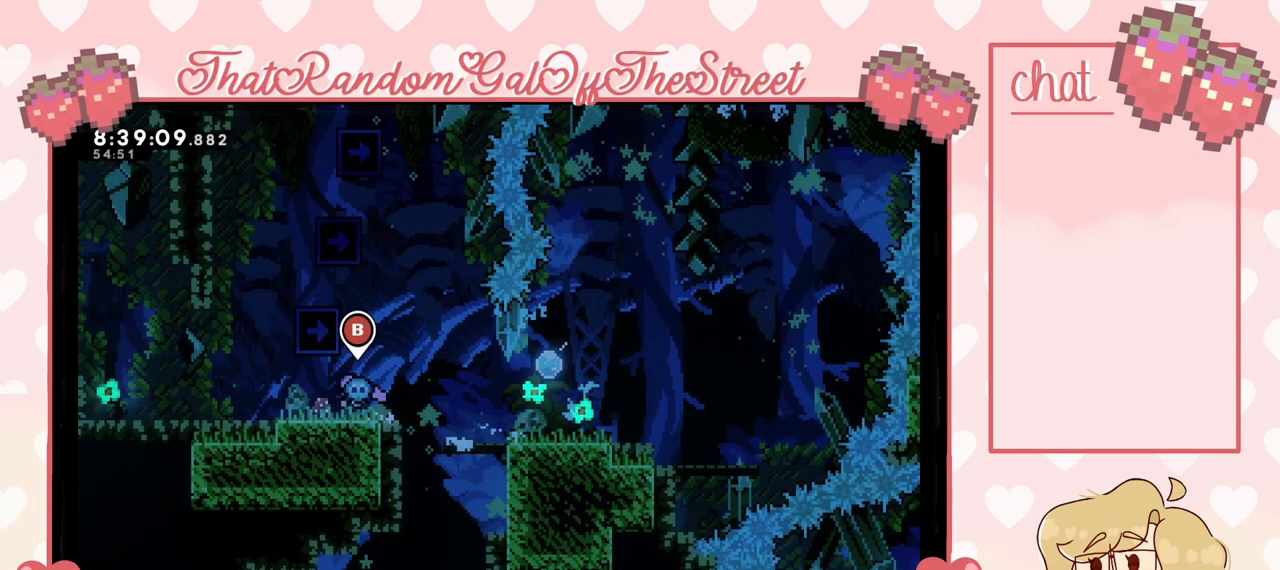
{"buttons": [], "left_stick": "center", "right_stick": "center", "events": []}
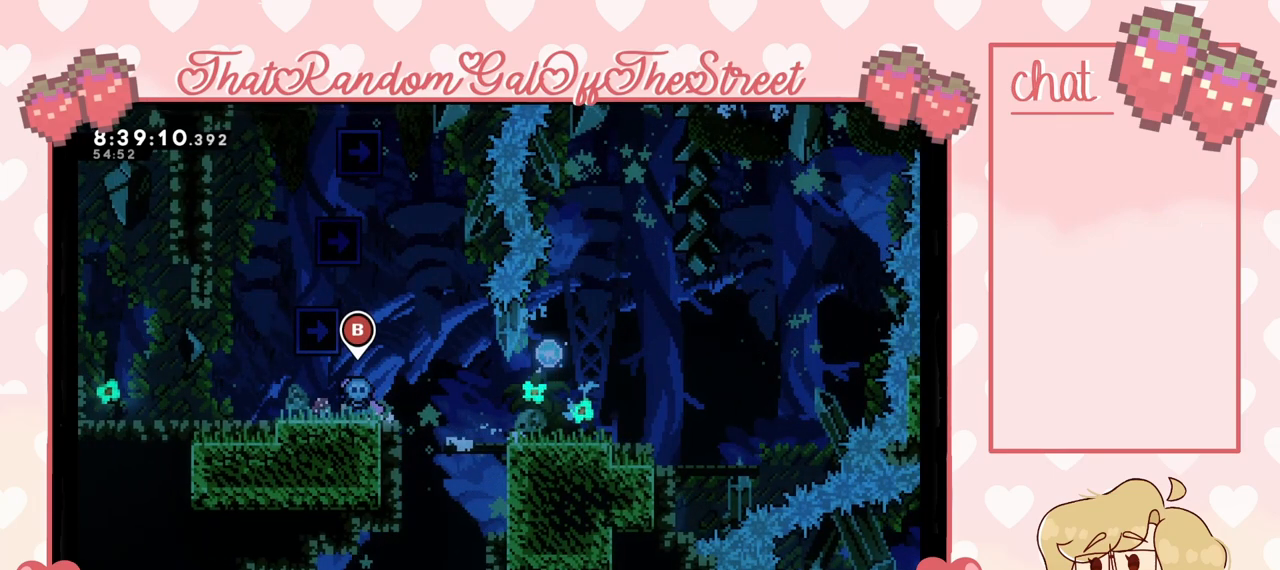
{"buttons": [], "left_stick": "left", "right_stick": "center", "events": [[367, "left_stick", "left"]]}
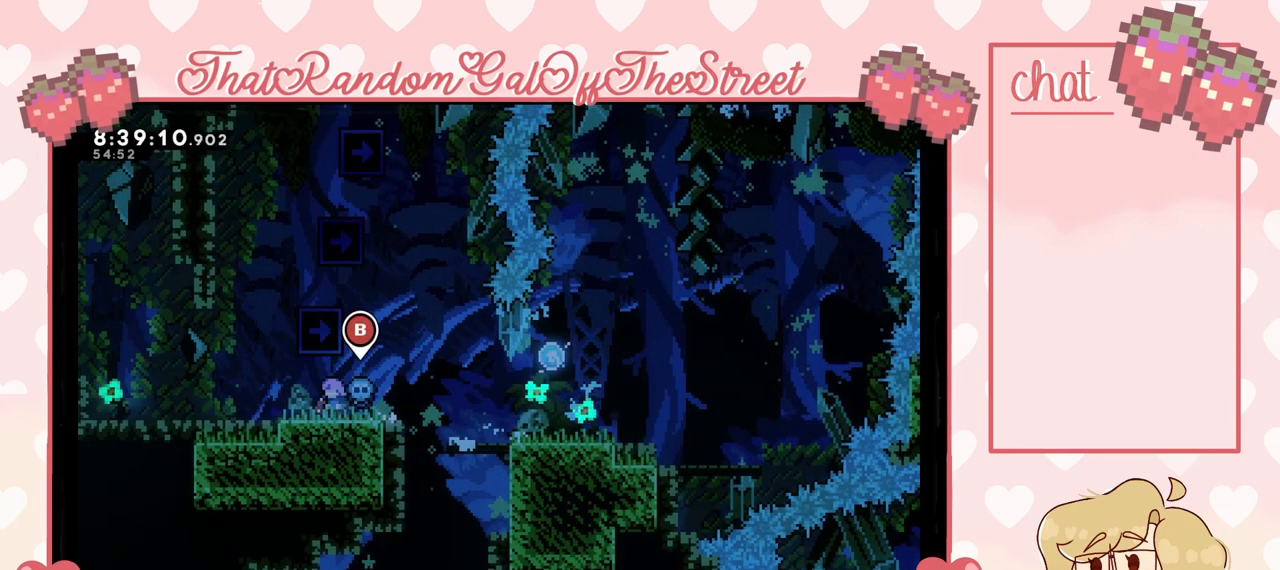
{"buttons": [], "left_stick": "center", "right_stick": "center", "events": [[267, "left_stick", "center"]]}
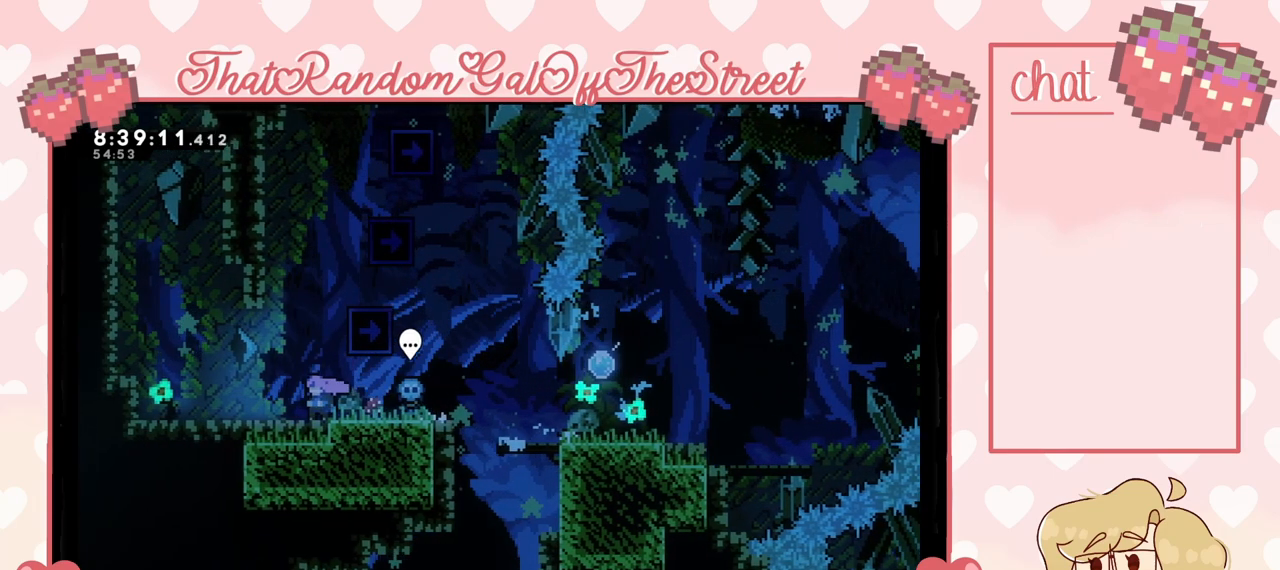
{"buttons": [], "left_stick": "center", "right_stick": "center", "events": []}
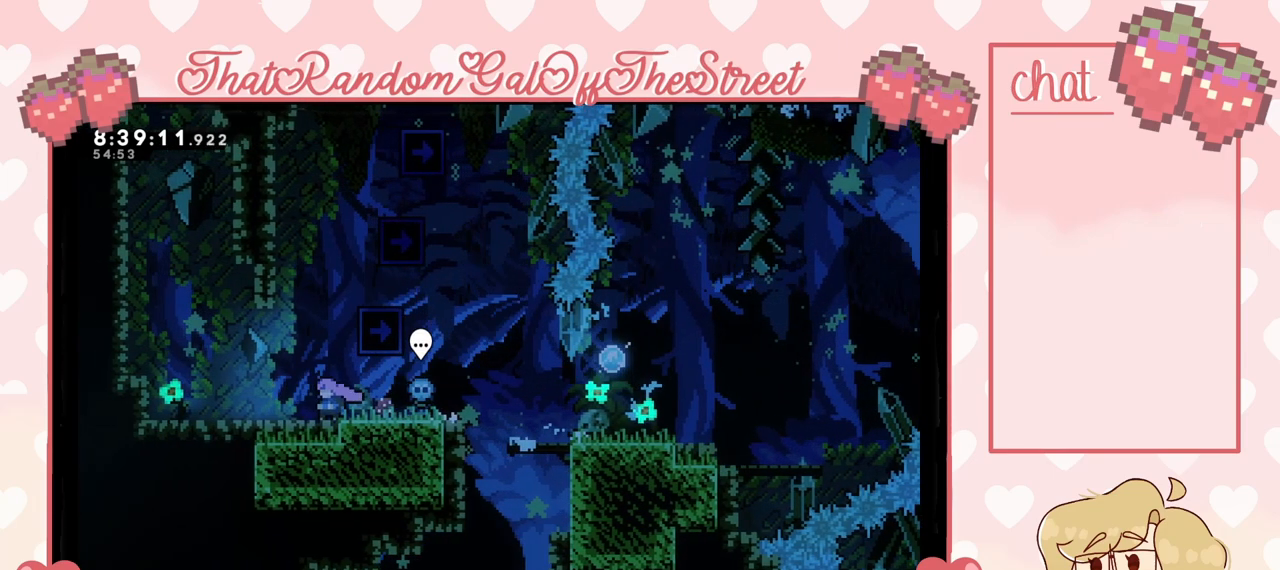
{"buttons": ["L2"], "left_stick": "up-right", "right_stick": "center", "events": [[100, "A", "down"], [233, "left_stick", "right"], [367, "L2", "down"], [367, "left_stick", "up-right"], [400, "A", "up"]]}
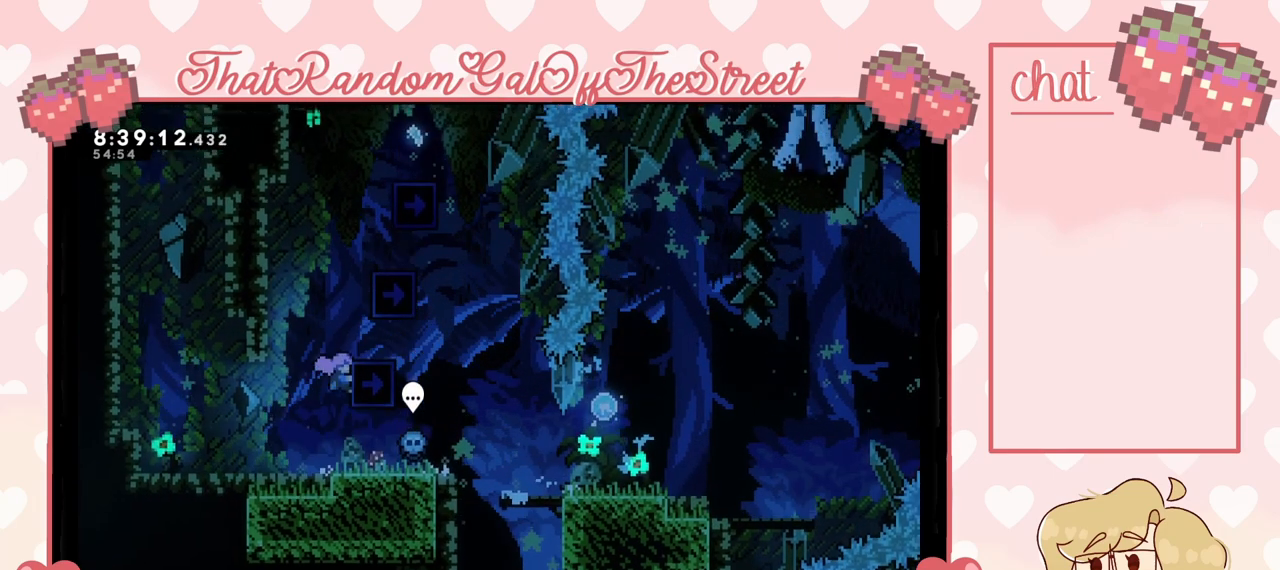
{"buttons": ["A", "L2"], "left_stick": "up-right", "right_stick": "center", "events": [[133, "A", "down"], [400, "A", "up"], [500, "A", "down"]]}